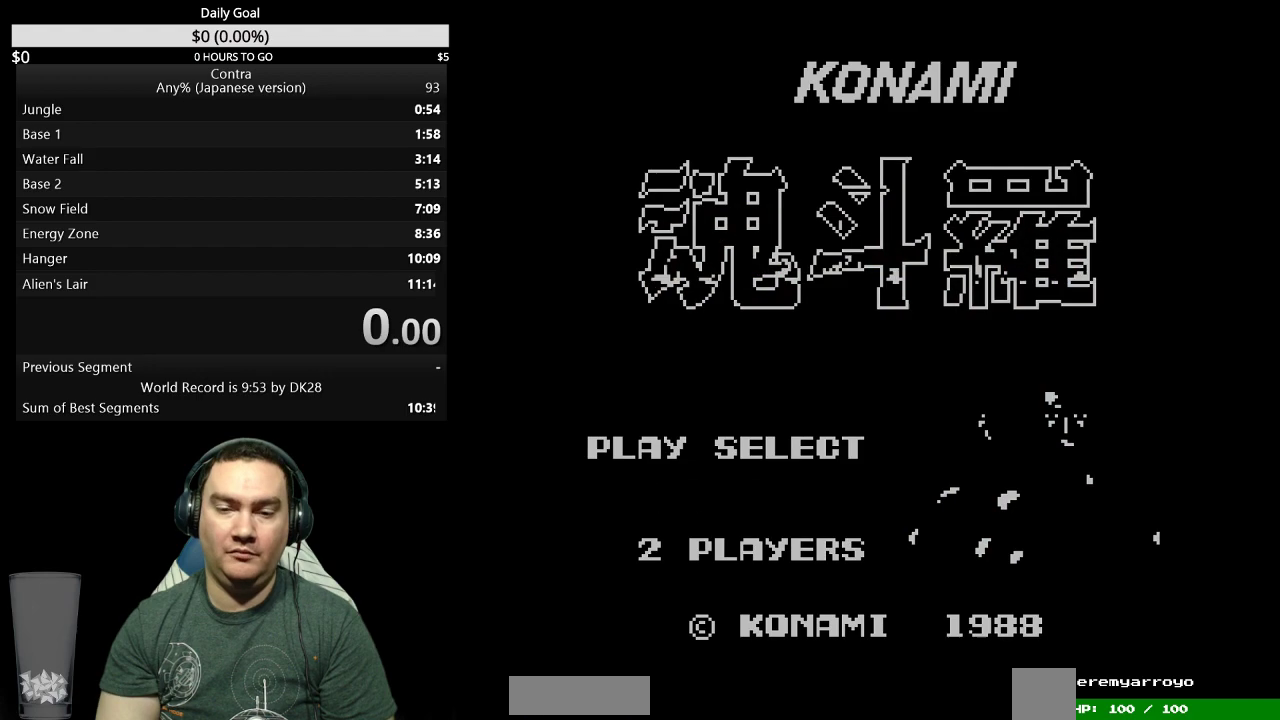
Gameplay with a controller (Nintendo layout); each line is a JSON object with the inputs held at the frame after it. "events" lists button and stick changes between this image and that frame as [ms after this image, input, new state], when the widget could be followed in between. Not read: L3 R2 R3 SELECT START.
{"buttons": ["DPAD_RIGHT"], "events": []}
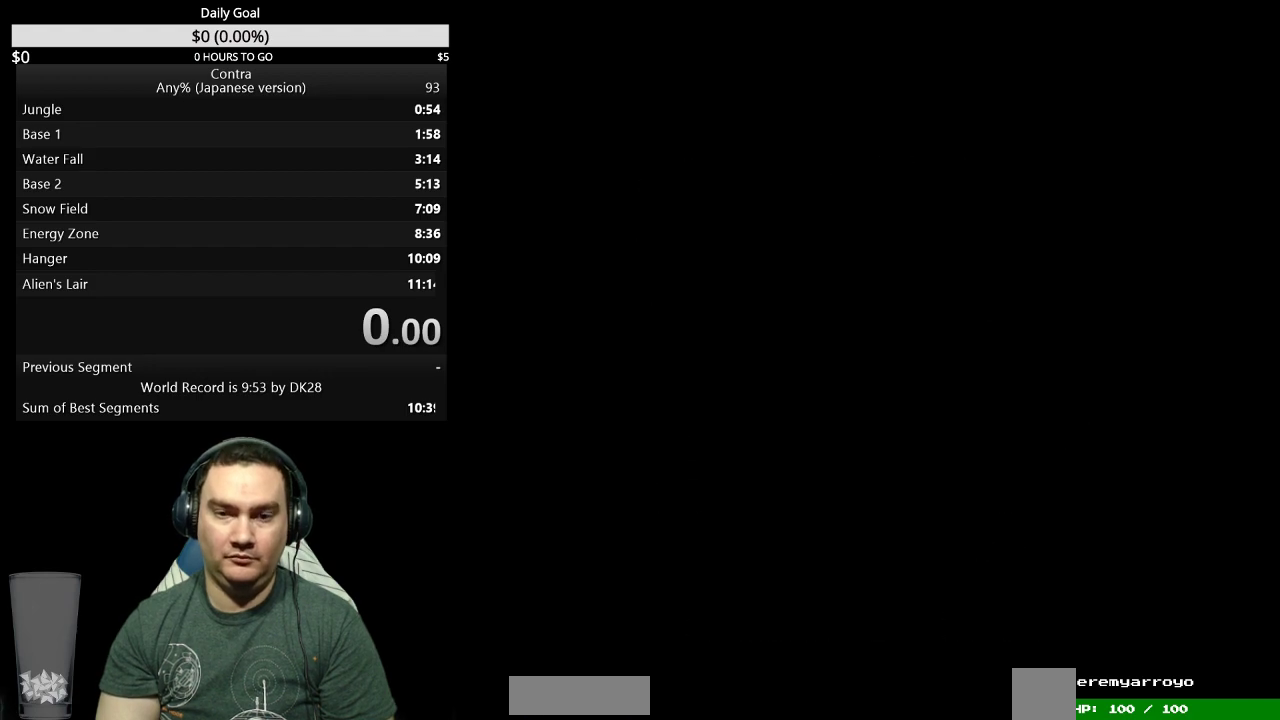
{"buttons": ["DPAD_RIGHT"], "events": []}
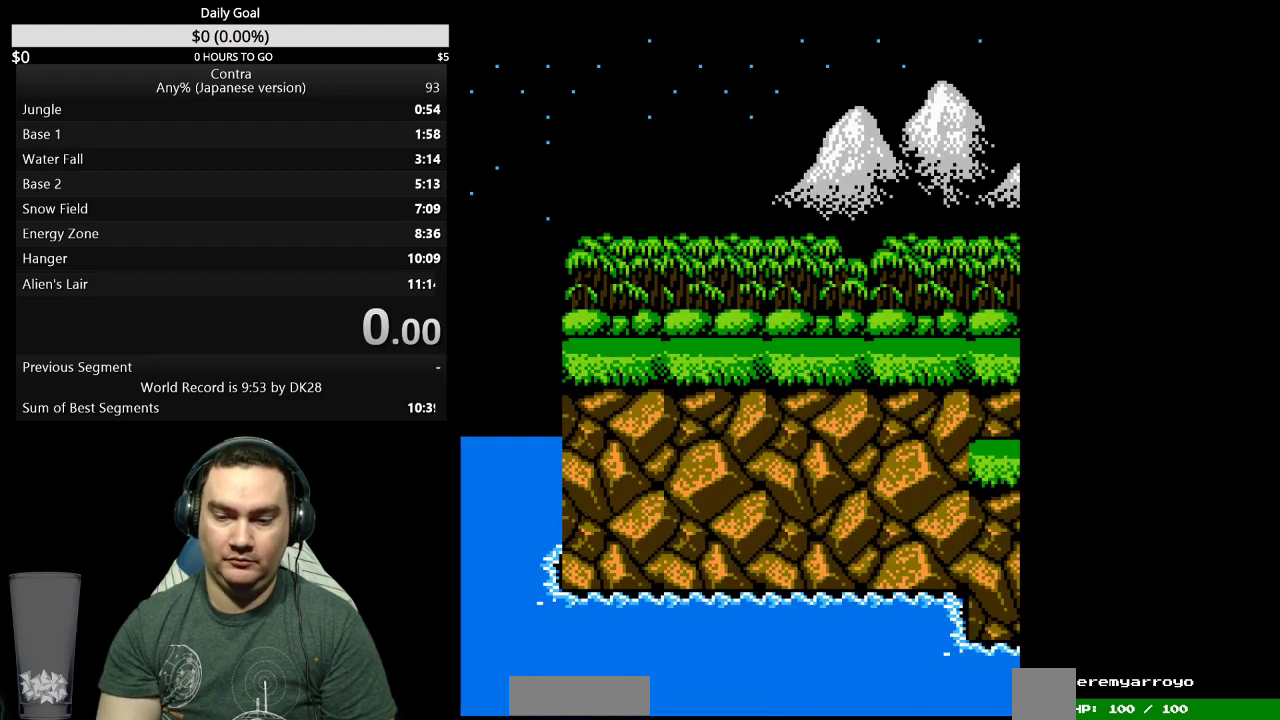
{"buttons": ["DPAD_RIGHT"], "events": []}
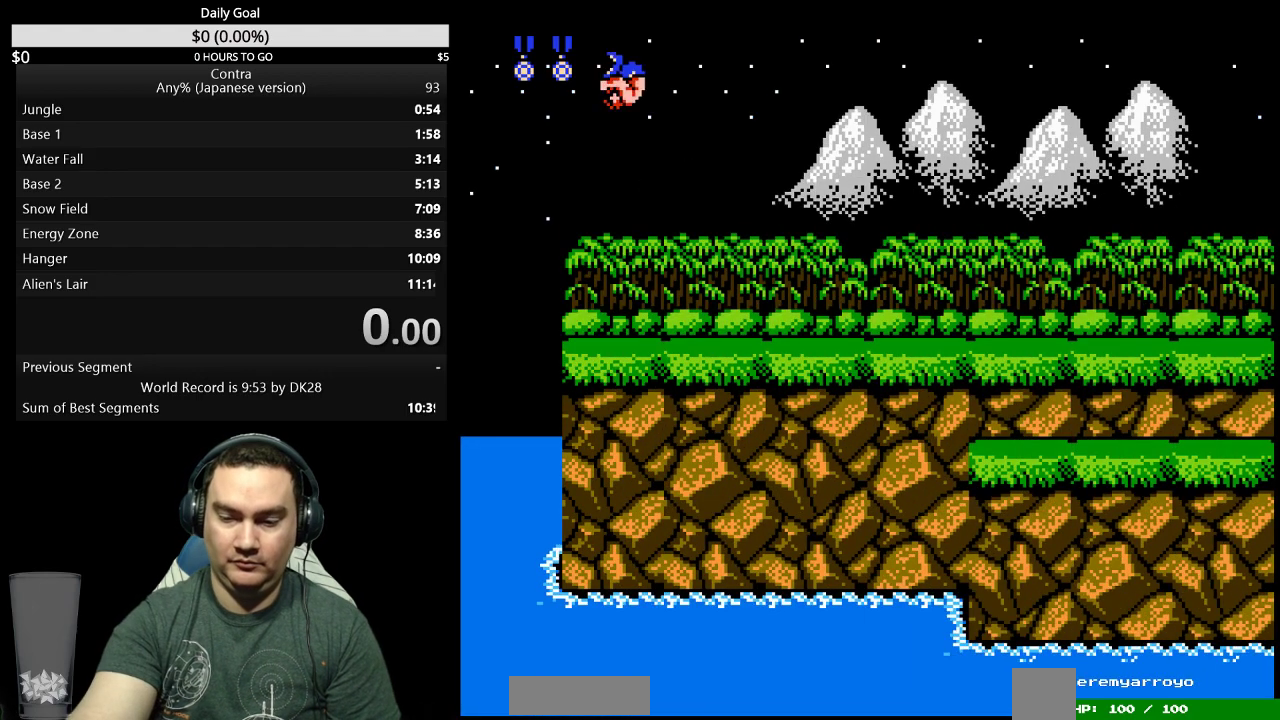
{"buttons": ["DPAD_RIGHT"], "events": []}
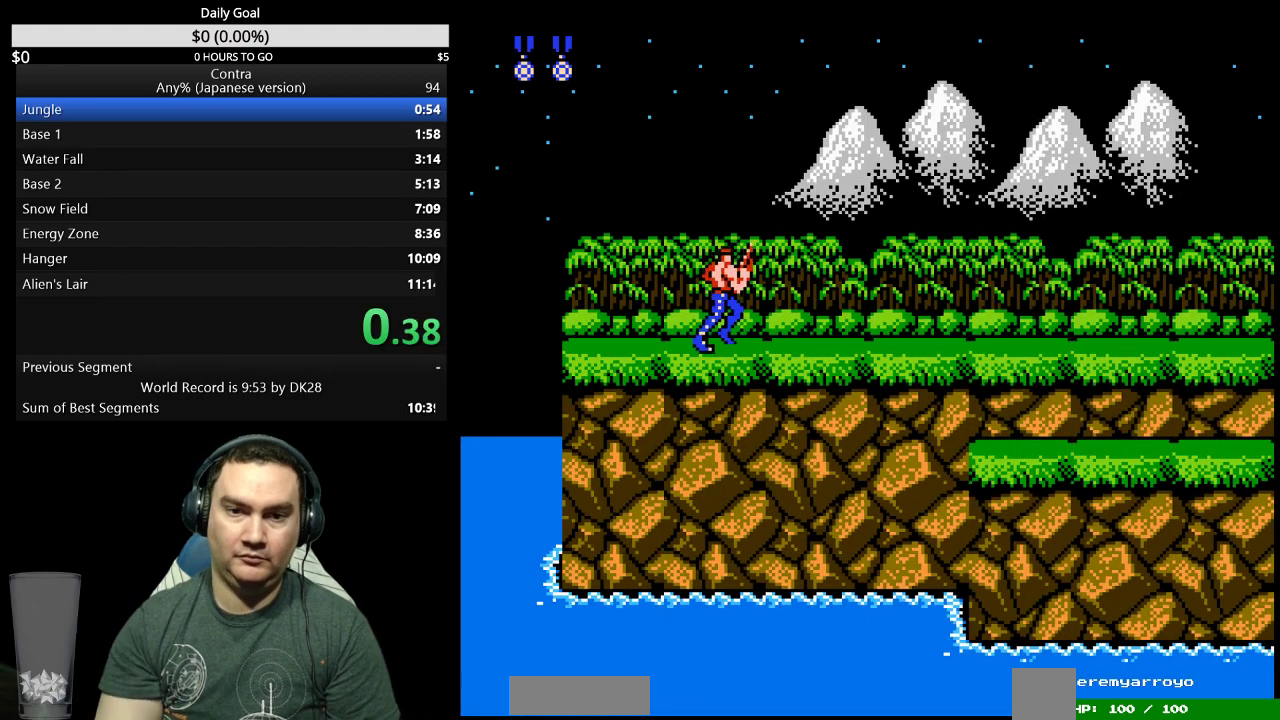
{"buttons": ["DPAD_RIGHT"], "events": []}
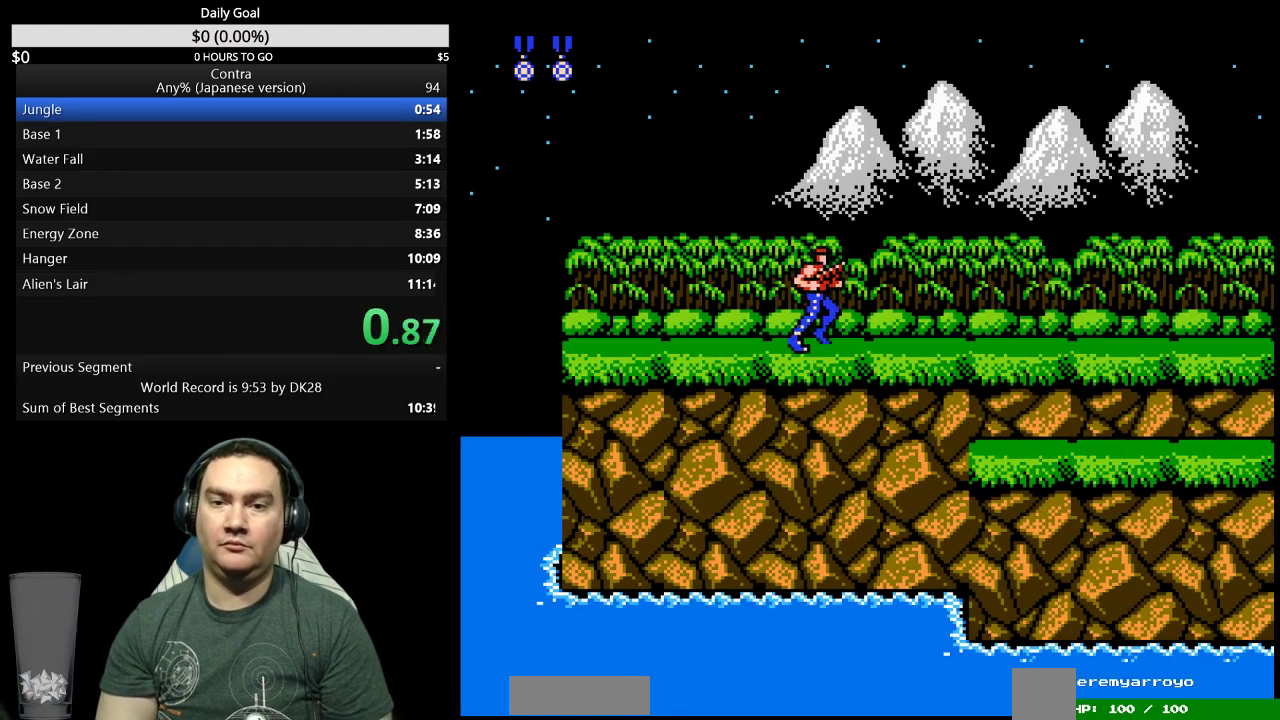
{"buttons": ["DPAD_RIGHT"], "events": []}
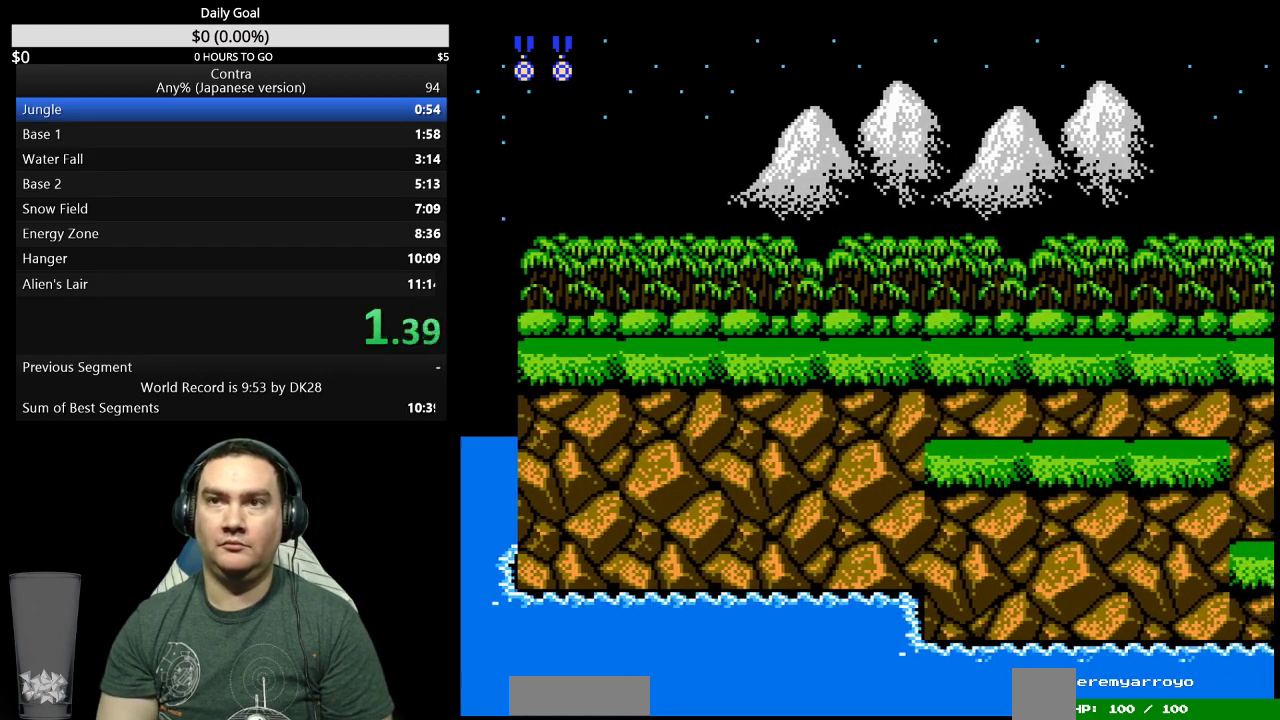
{"buttons": ["DPAD_RIGHT"], "events": [[200, "B", "down"], [267, "B", "up"]]}
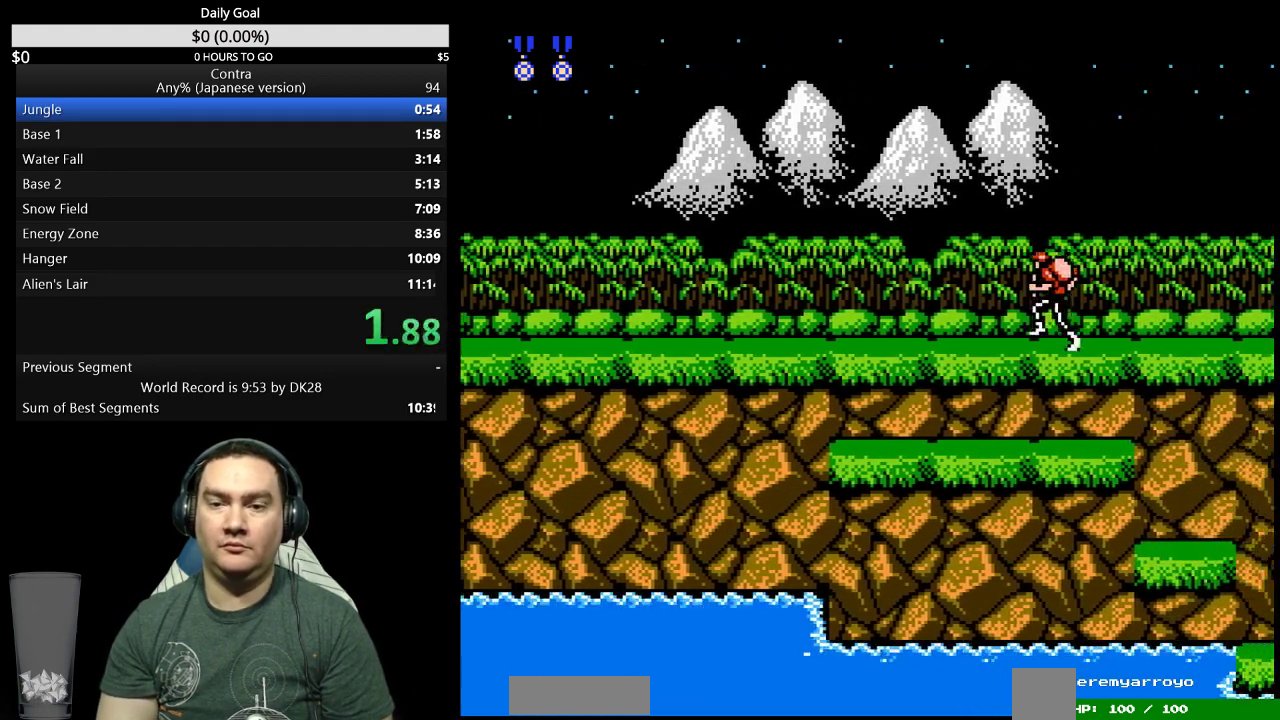
{"buttons": ["DPAD_RIGHT"], "events": [[267, "B", "down"], [333, "B", "up"]]}
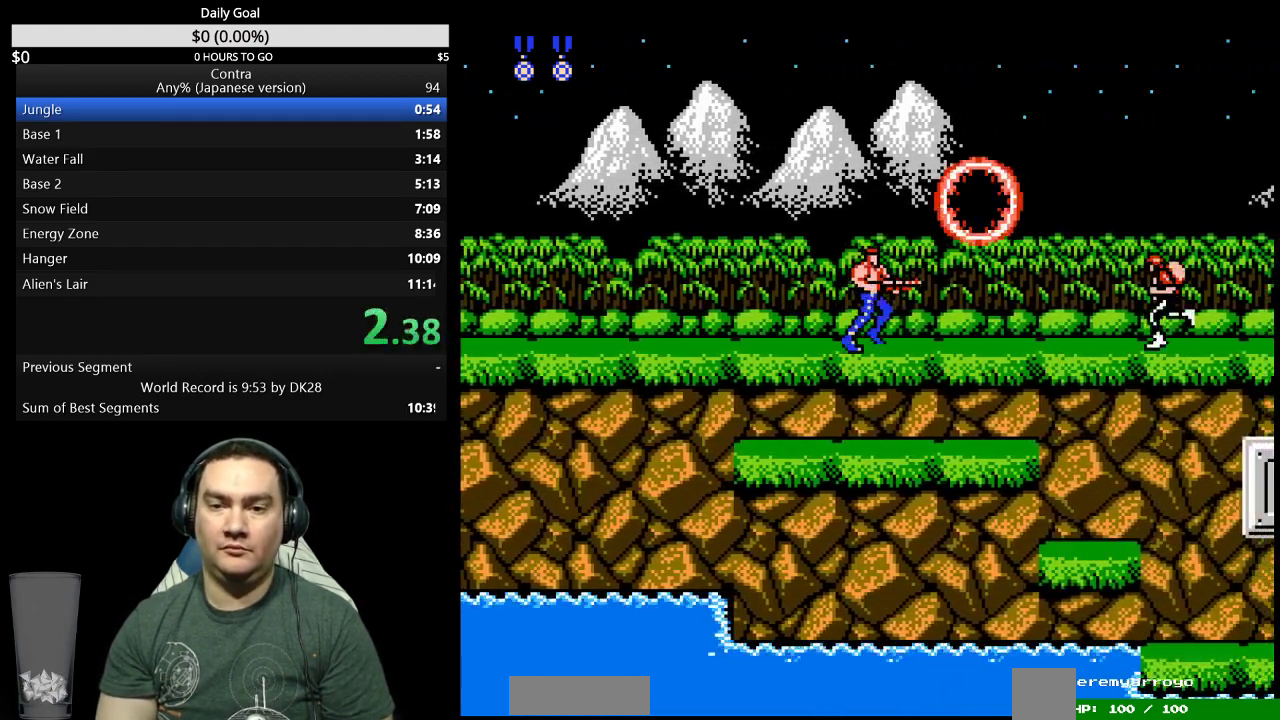
{"buttons": ["DPAD_RIGHT"], "events": [[400, "B", "down"], [500, "B", "up"]]}
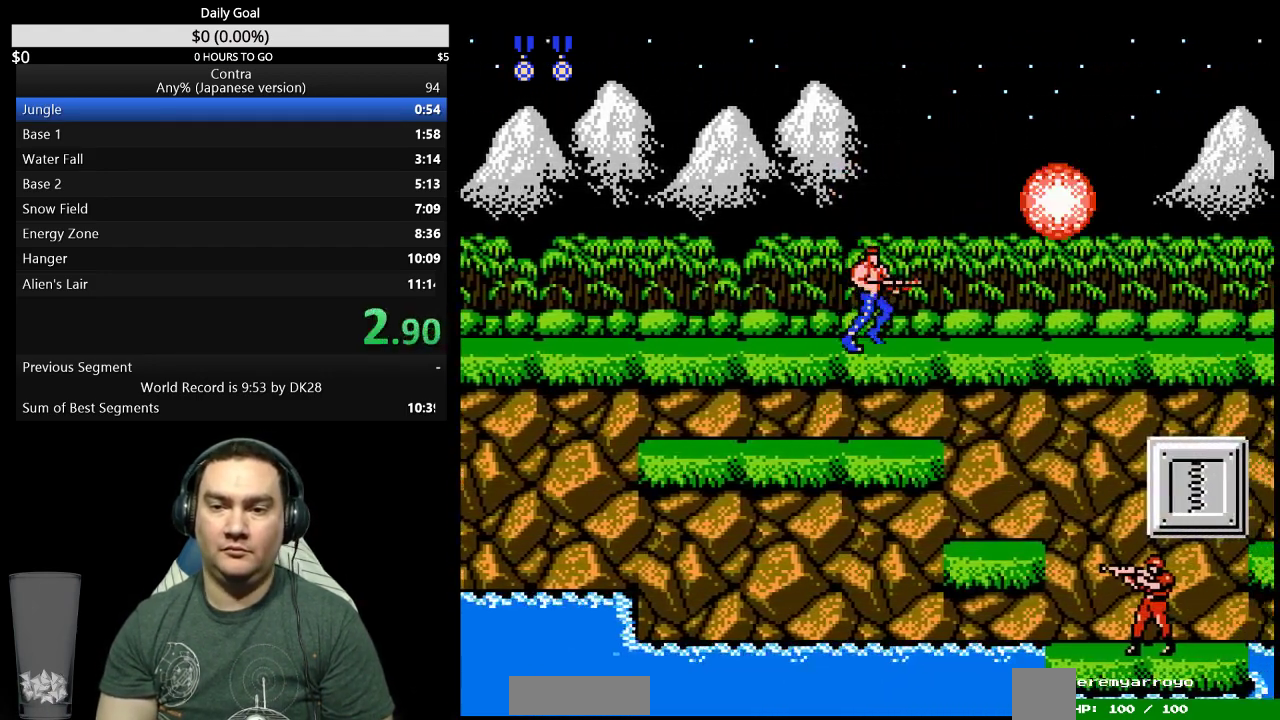
{"buttons": ["DPAD_RIGHT"], "events": []}
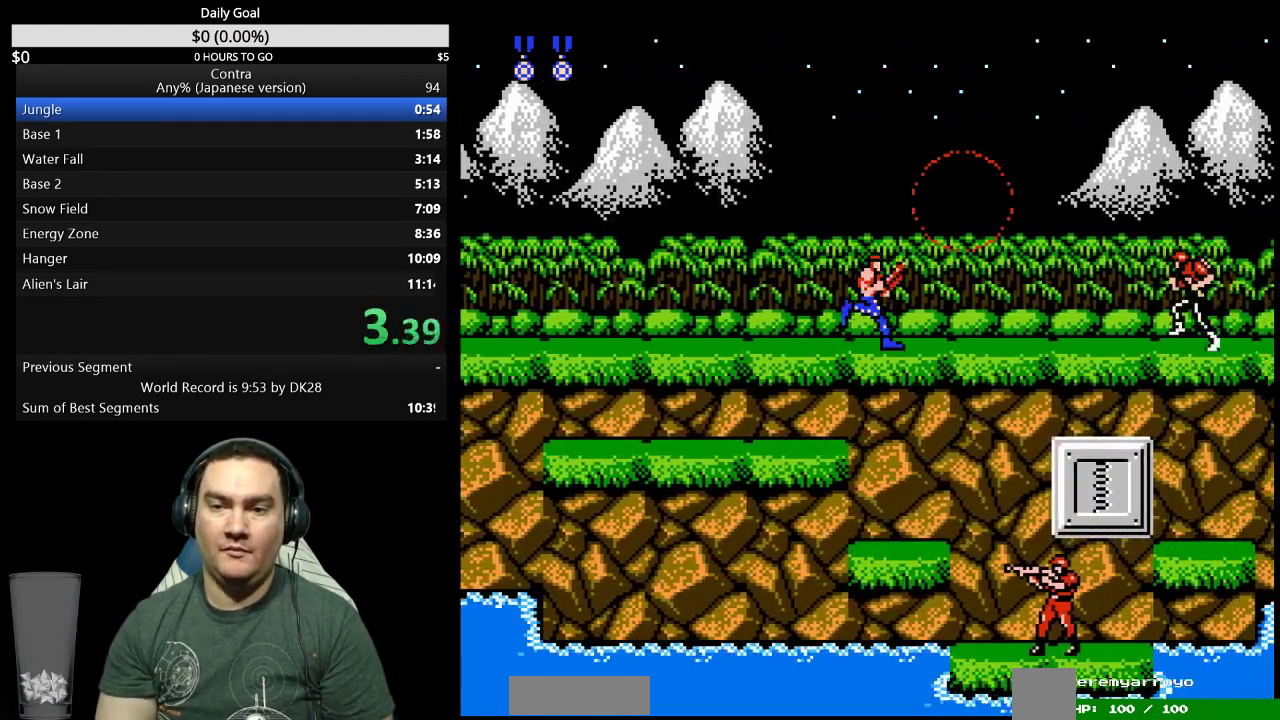
{"buttons": ["DPAD_RIGHT"], "events": []}
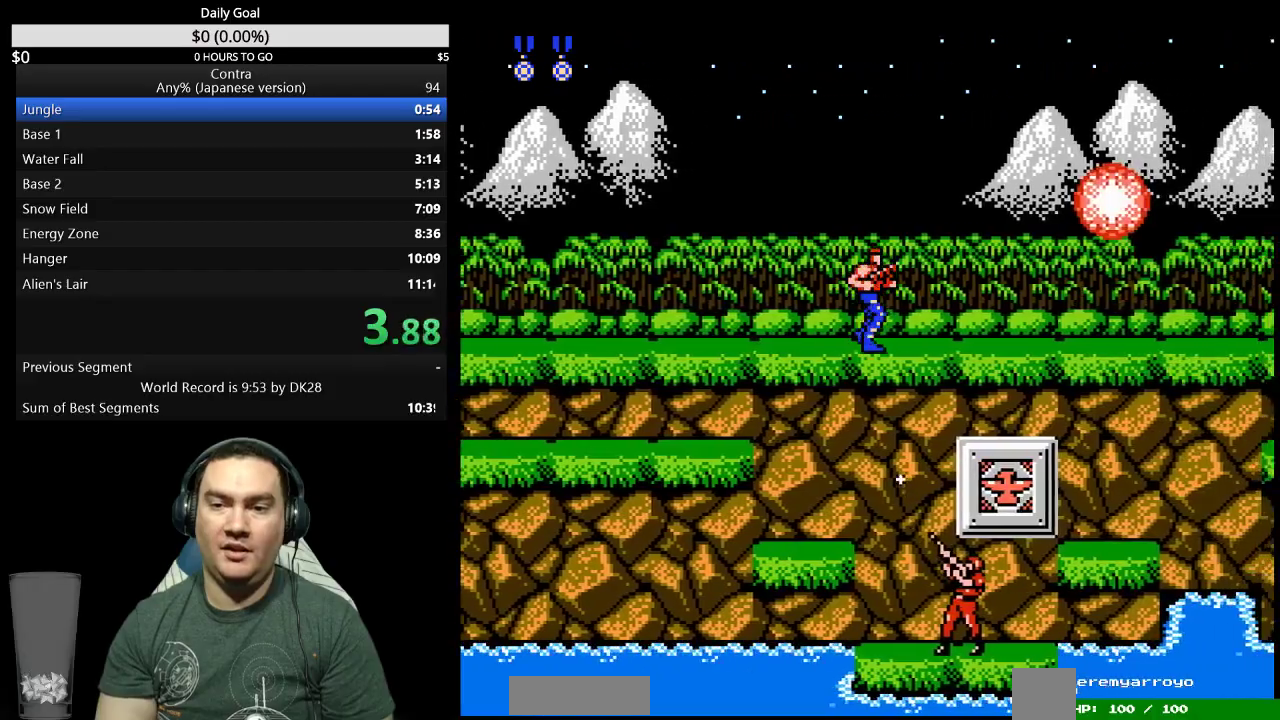
{"buttons": ["DPAD_RIGHT"], "events": []}
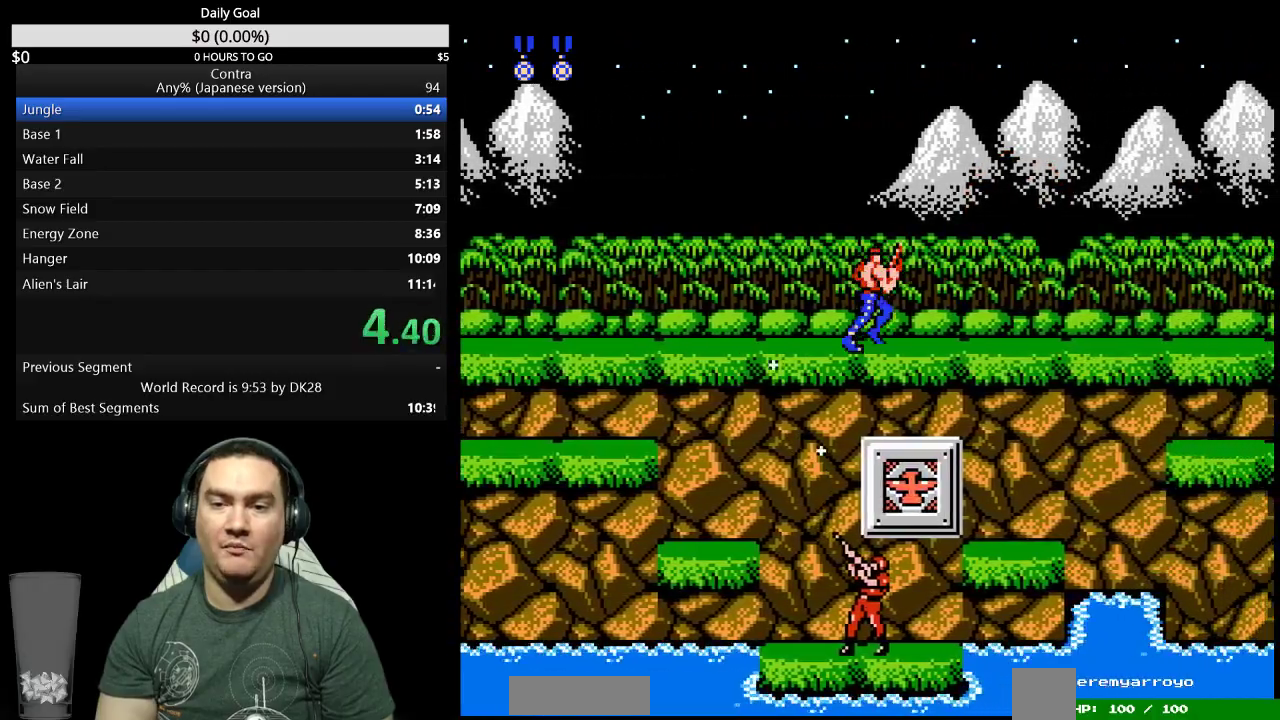
{"buttons": ["DPAD_RIGHT"], "events": []}
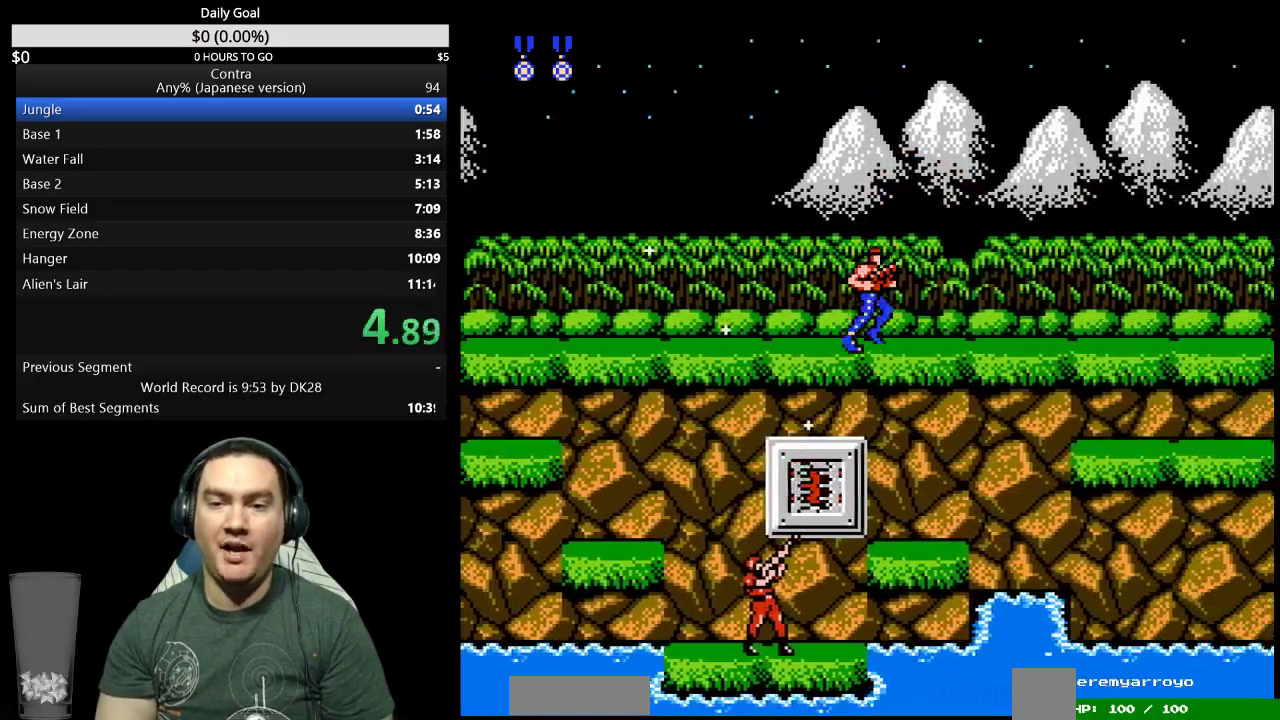
{"buttons": ["DPAD_RIGHT"], "events": []}